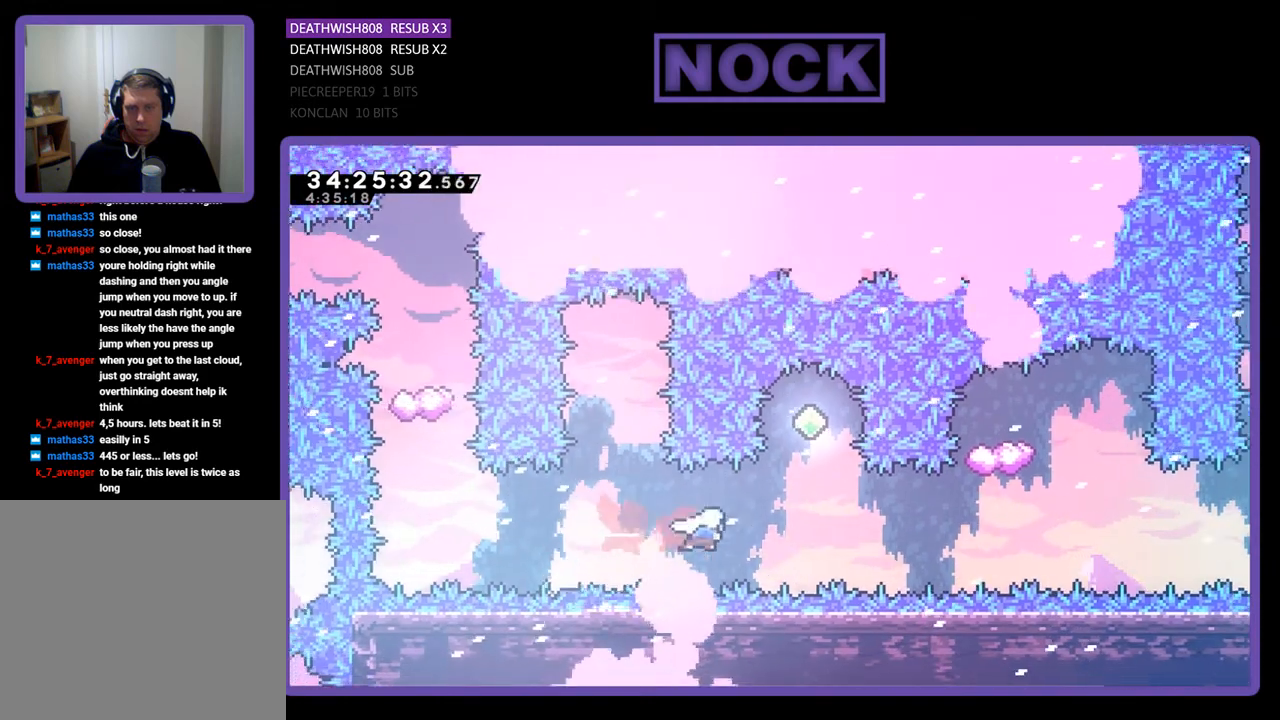
Gameplay with a controller (PlayStation layout); each line is a JSON object with the inputs held at the frame after it. "events" lists button and stick changes between this image and that frame as [ms after this image, input, new state], when the widget could be followed in between. Not read: left_stick right_stick.
{"buttons": ["R2"], "events": [[133, "CIRCLE", "up"], [133, "DPAD_RIGHT", "up"], [233, "CIRCLE", "down"], [267, "DPAD_UP", "down"], [433, "CIRCLE", "up"], [433, "DPAD_UP", "up"]]}
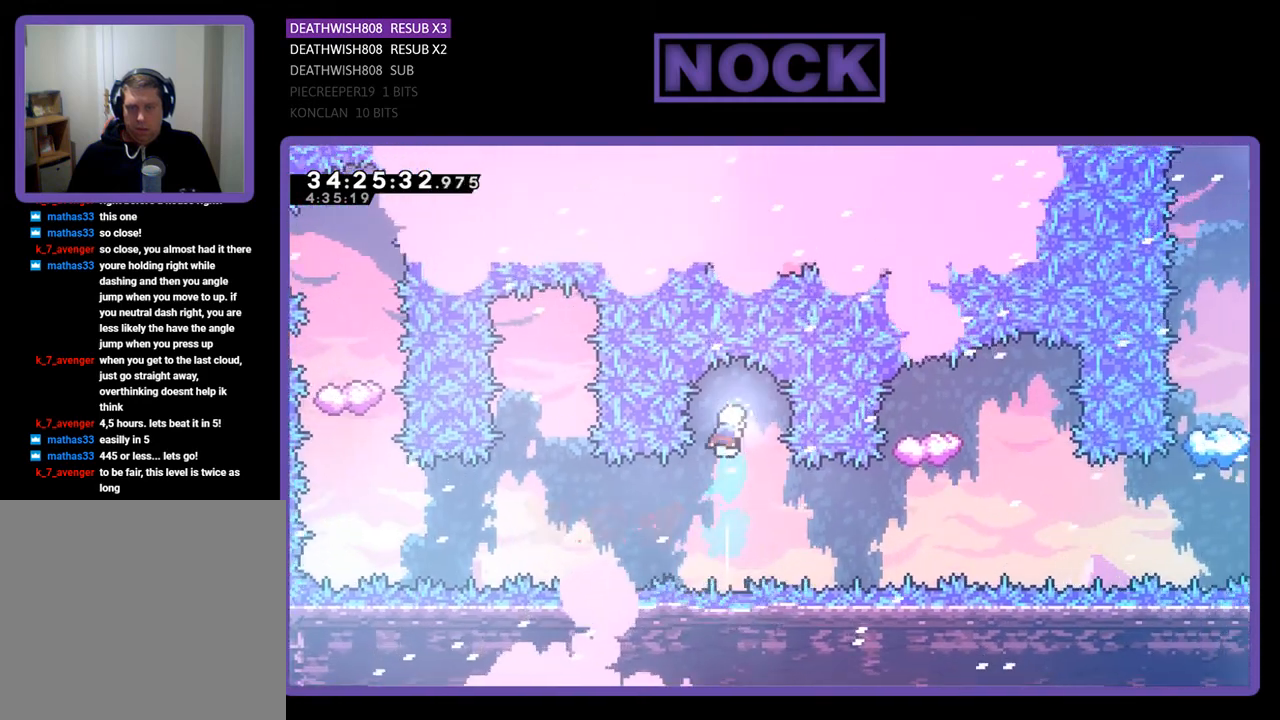
{"buttons": ["R2", "DPAD_RIGHT"], "events": [[500, "DPAD_RIGHT", "down"]]}
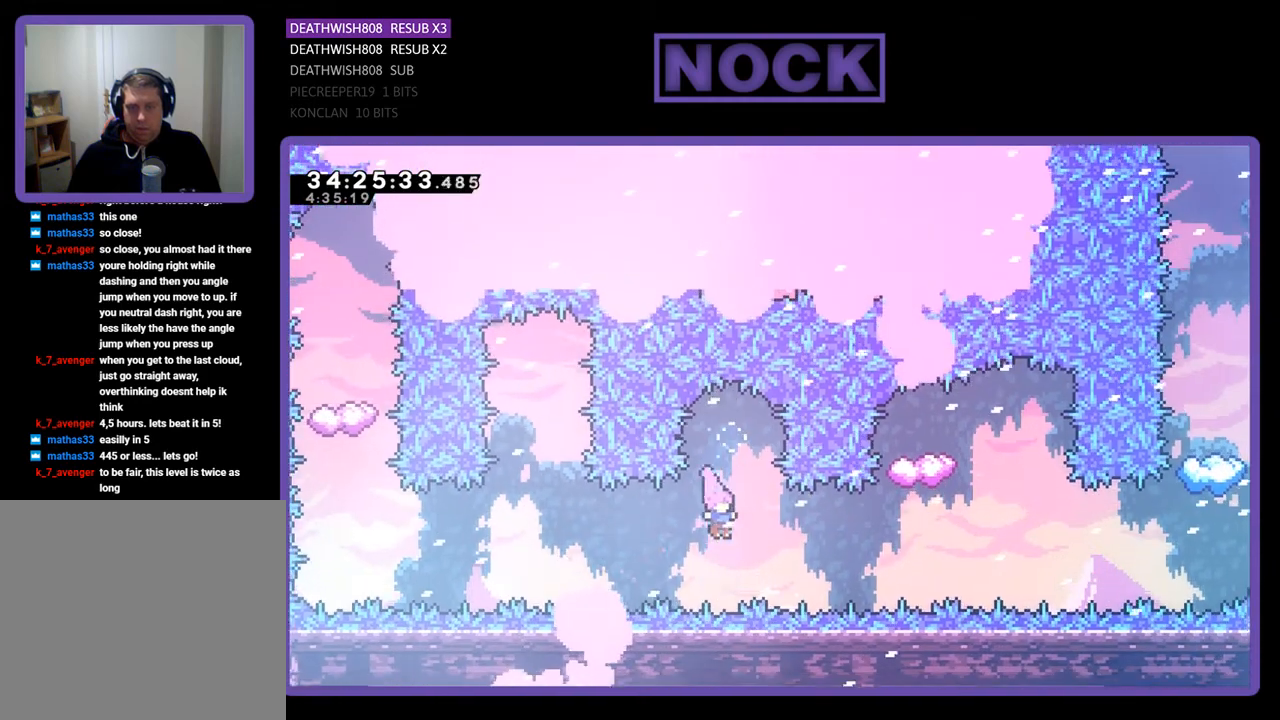
{"buttons": ["CIRCLE", "R2", "DPAD_UP"], "events": [[33, "CIRCLE", "down"], [300, "CIRCLE", "up"], [333, "DPAD_RIGHT", "up"], [433, "DPAD_UP", "down"], [467, "CIRCLE", "down"]]}
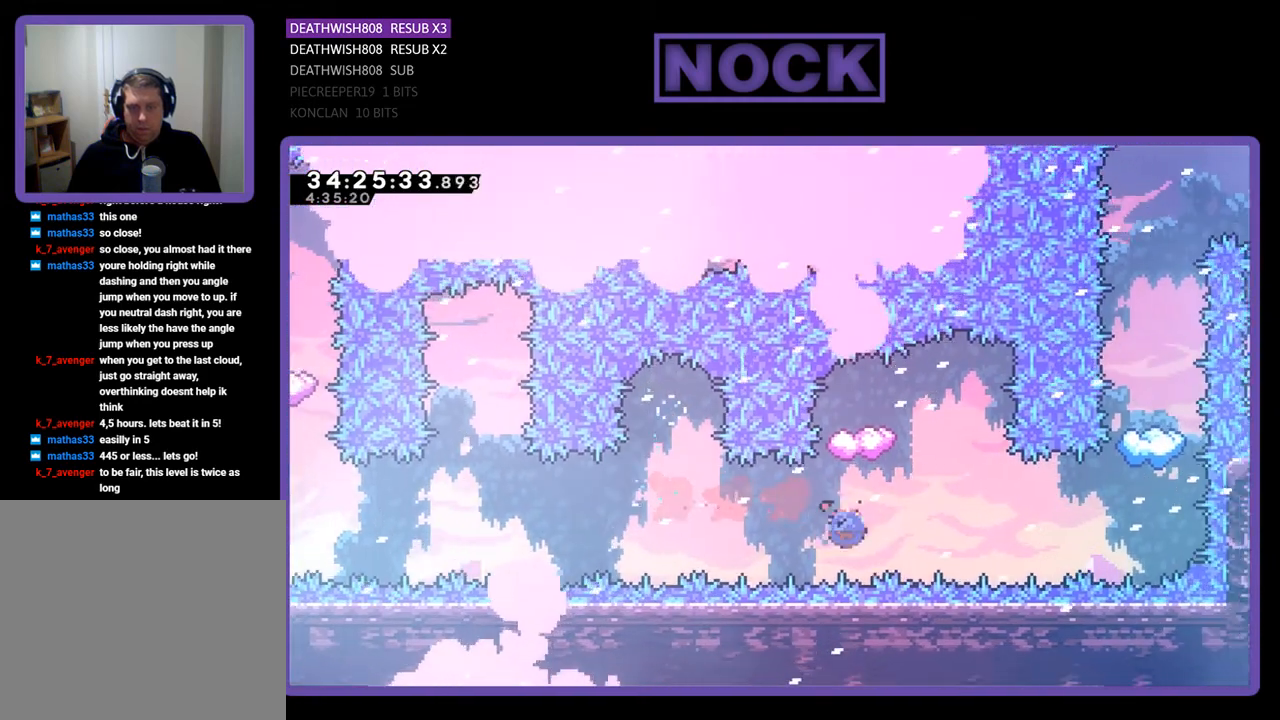
{"buttons": ["R2", "DPAD_RIGHT"], "events": [[167, "CIRCLE", "up"], [167, "DPAD_UP", "up"], [433, "DPAD_RIGHT", "down"]]}
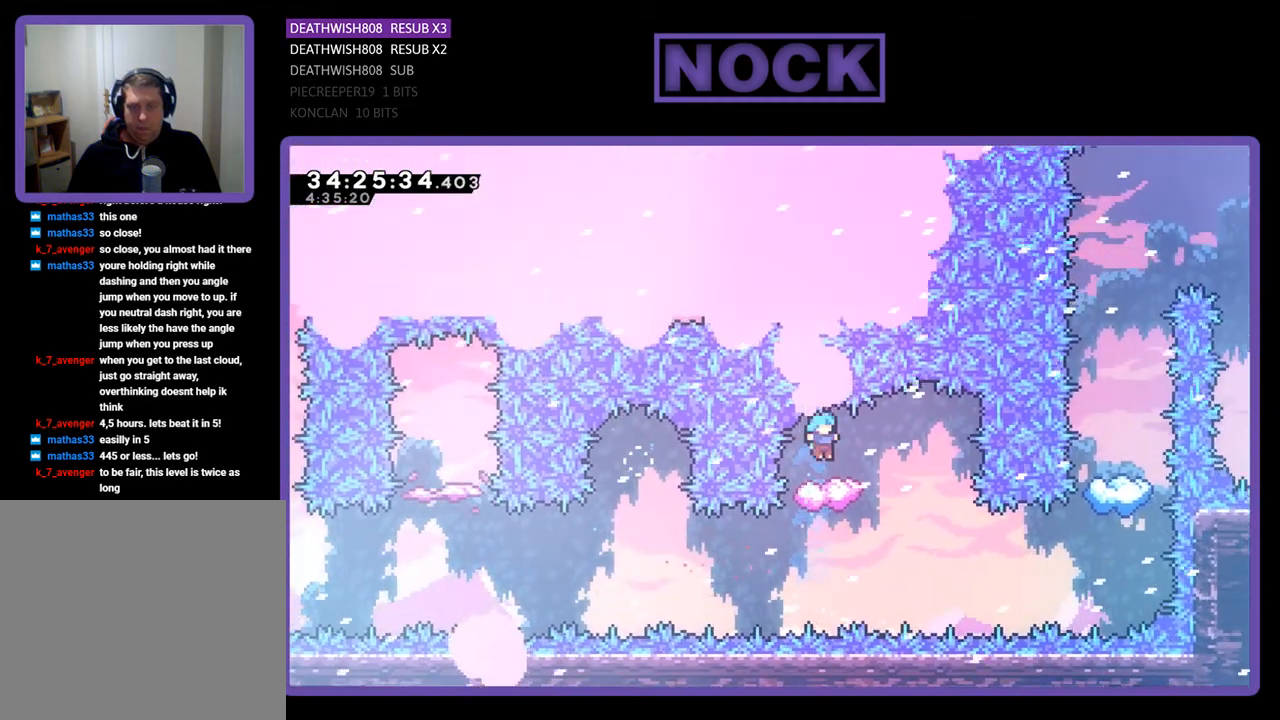
{"buttons": ["R2"], "events": [[100, "DPAD_RIGHT", "up"], [167, "DPAD_RIGHT", "down"], [400, "DPAD_RIGHT", "up"]]}
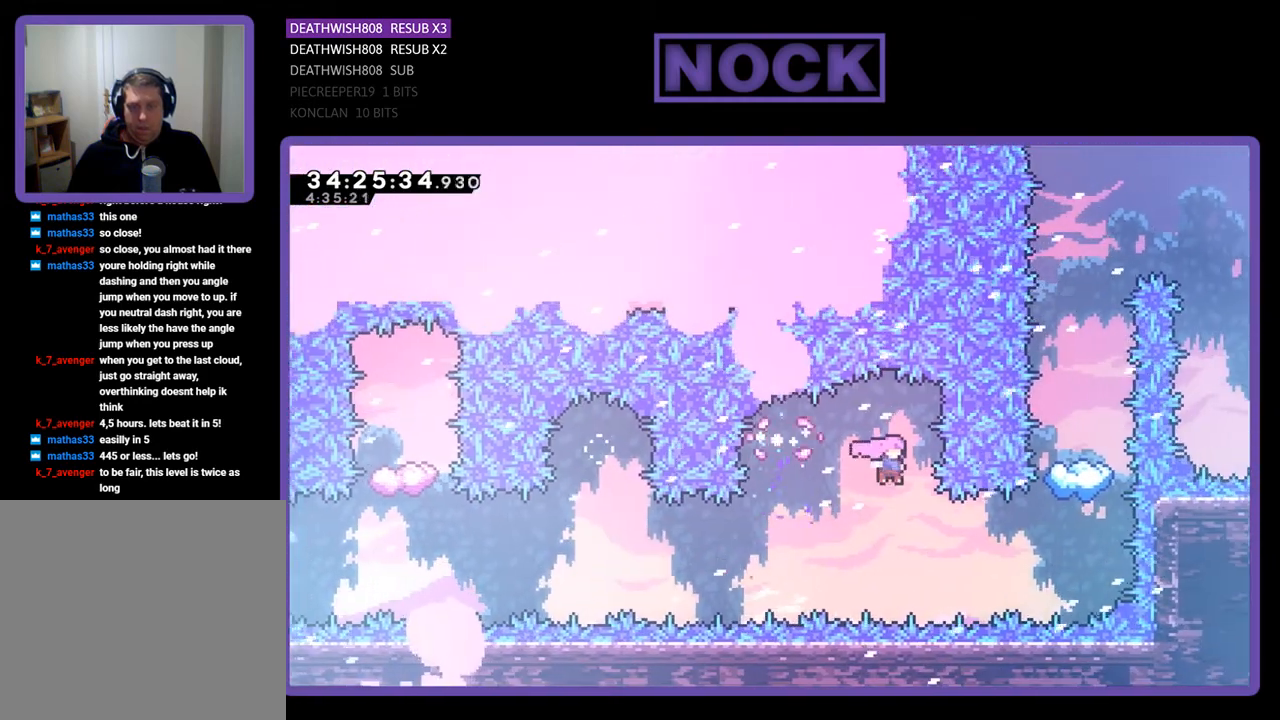
{"buttons": ["R2"], "events": [[200, "DPAD_RIGHT", "down"], [267, "CIRCLE", "down"], [500, "CIRCLE", "up"], [500, "DPAD_RIGHT", "up"]]}
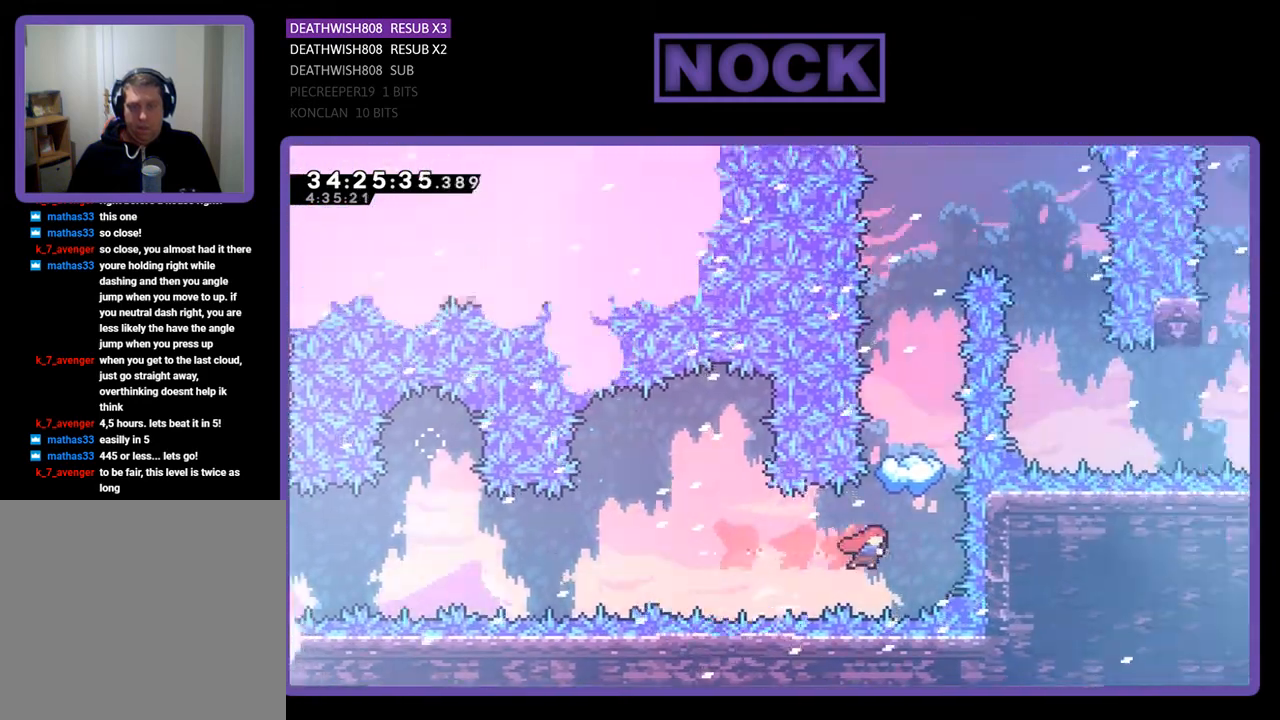
{"buttons": ["R2"], "events": [[100, "DPAD_UP", "down"], [133, "CIRCLE", "down"], [333, "DPAD_UP", "up"], [367, "CIRCLE", "up"]]}
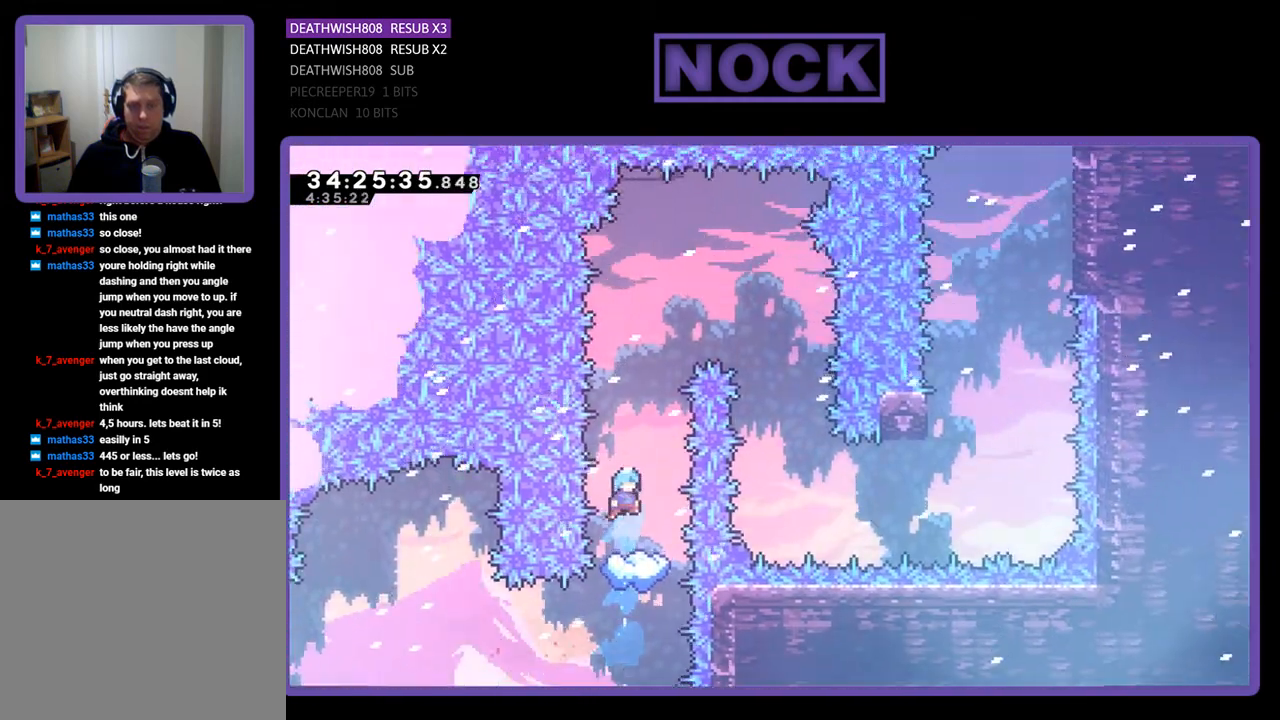
{"buttons": ["R2"], "events": []}
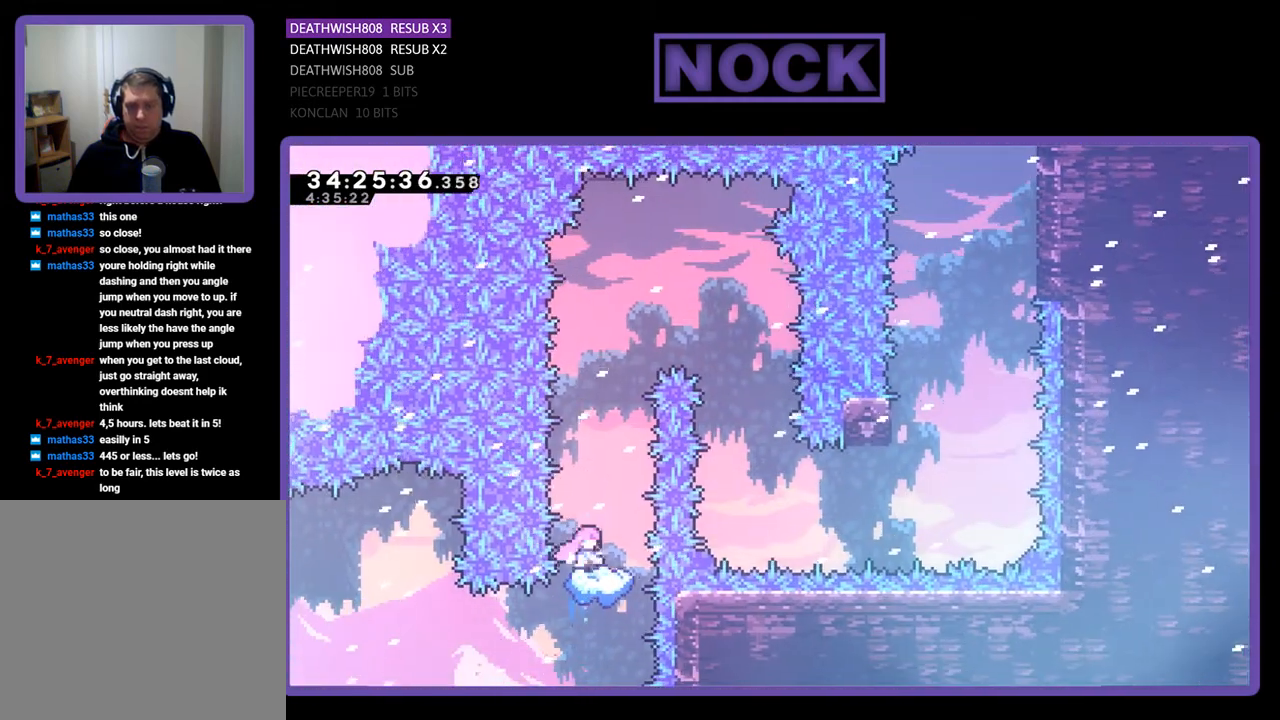
{"buttons": ["CROSS", "R2", "DPAD_RIGHT"], "events": [[100, "CROSS", "down"], [167, "DPAD_RIGHT", "down"]]}
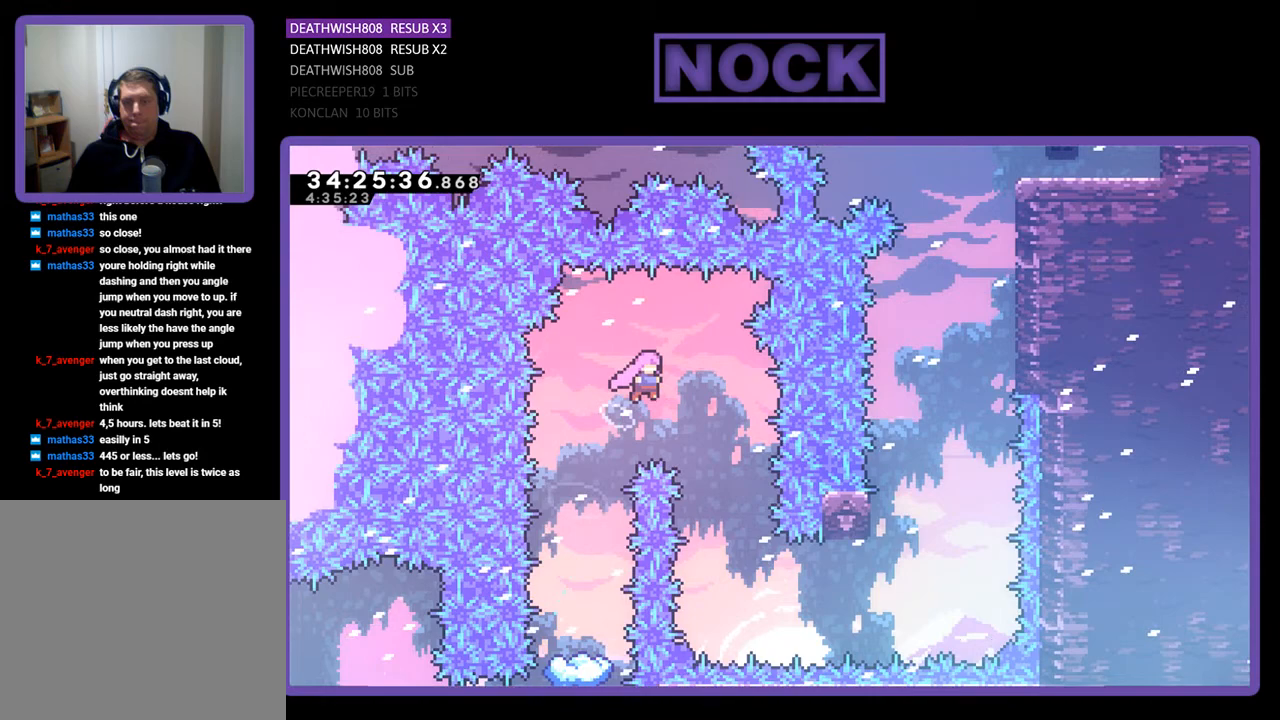
{"buttons": ["R2"], "events": [[233, "CROSS", "up"], [300, "DPAD_RIGHT", "up"]]}
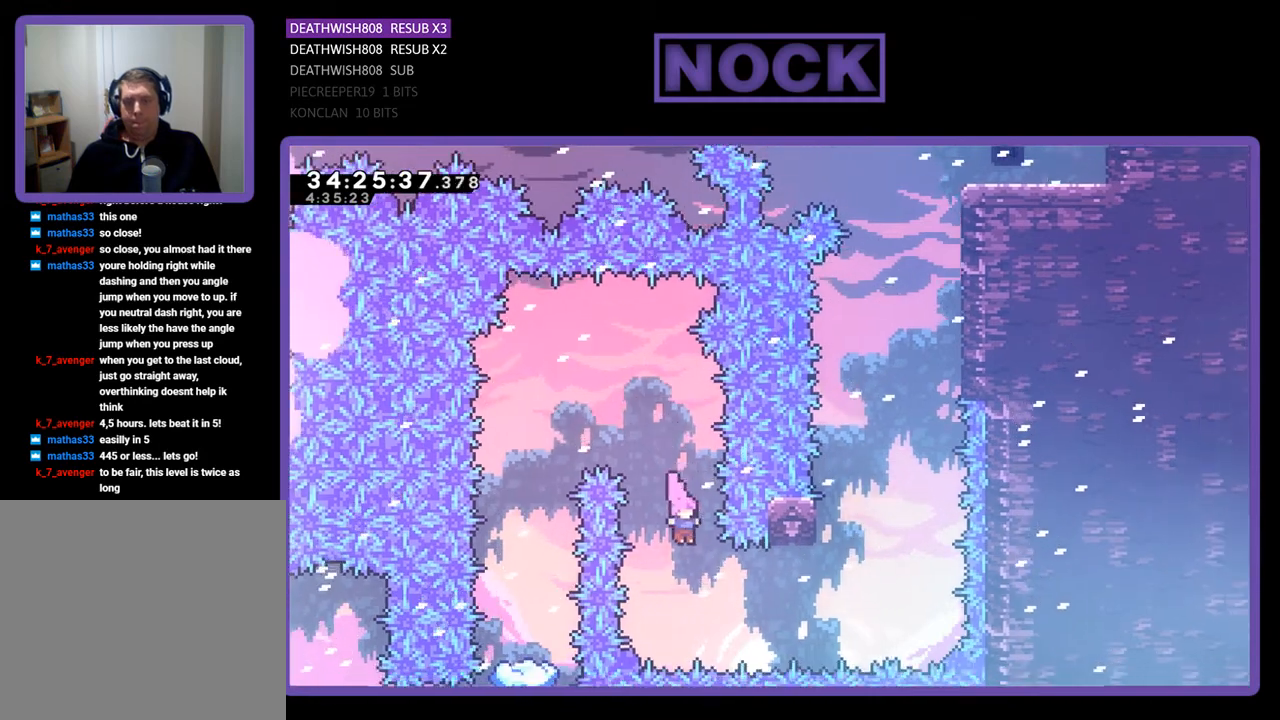
{"buttons": ["CIRCLE", "R2", "DPAD_UP"], "events": [[100, "DPAD_RIGHT", "down"], [167, "CIRCLE", "down"], [400, "CIRCLE", "up"], [400, "DPAD_RIGHT", "up"], [467, "DPAD_UP", "down"], [500, "CIRCLE", "down"]]}
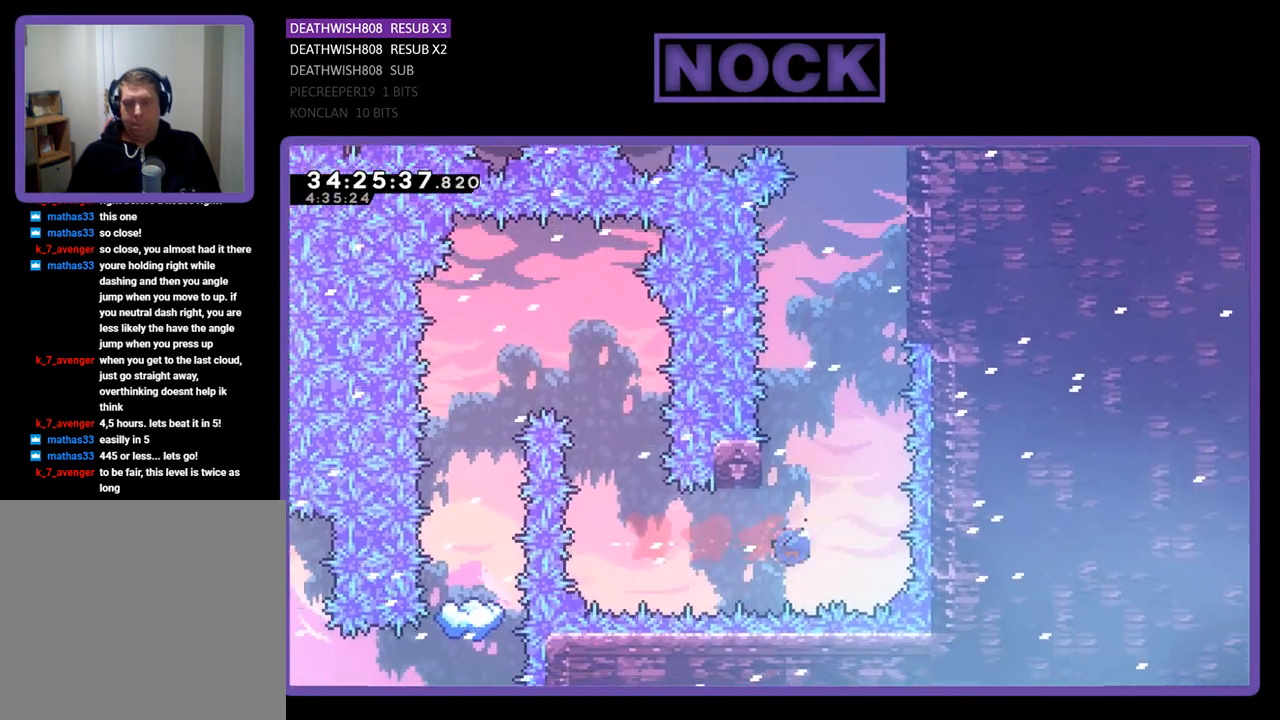
{"buttons": ["CROSS", "CIRCLE", "R2", "DPAD_UP", "DPAD_LEFT"], "events": [[33, "CROSS", "down"], [167, "DPAD_RIGHT", "down"], [400, "DPAD_RIGHT", "up"], [433, "DPAD_LEFT", "down"]]}
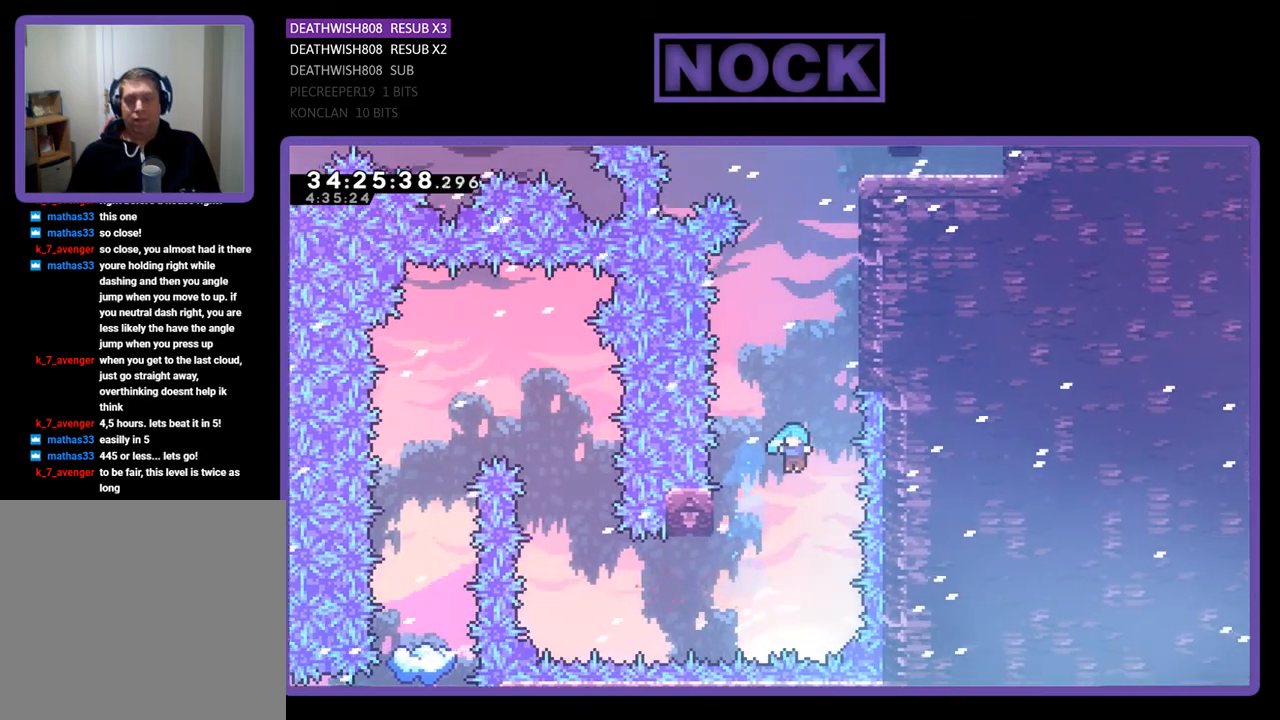
{"buttons": [], "events": [[400, "DPAD_LEFT", "up"], [433, "CROSS", "up"], [433, "DPAD_UP", "up"], [433, "R2", "up"], [467, "CIRCLE", "up"]]}
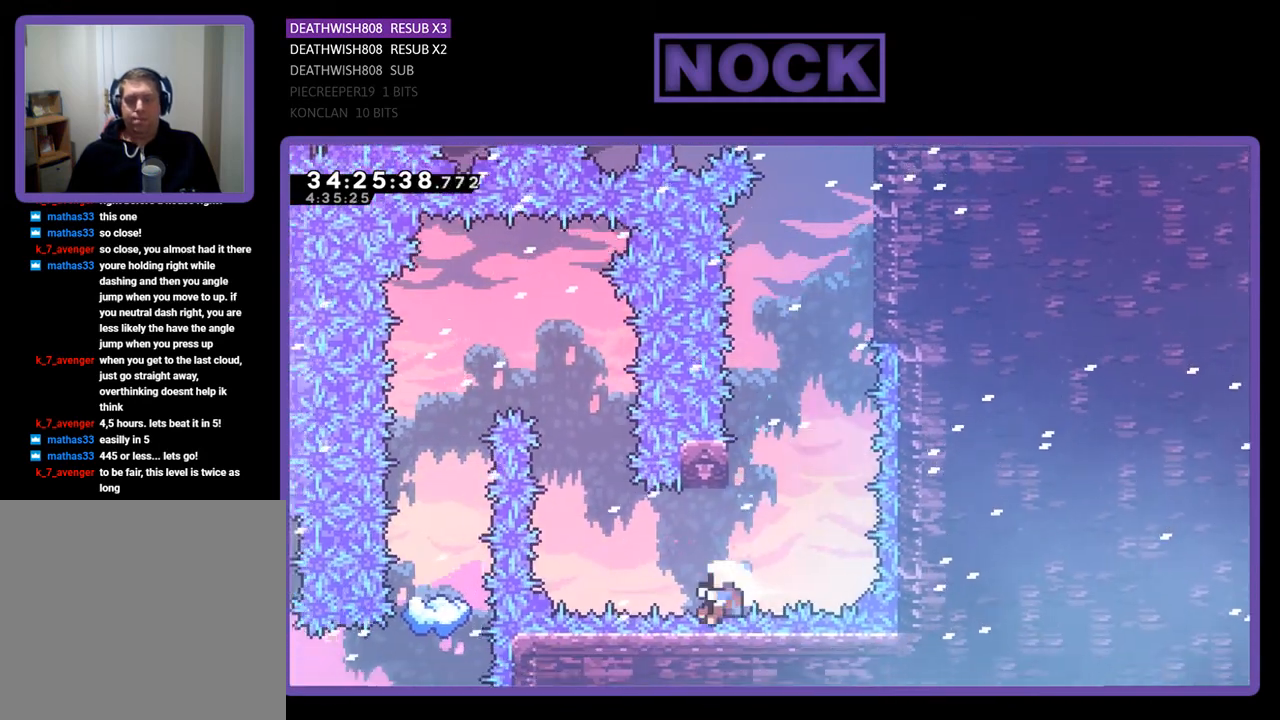
{"buttons": [], "events": []}
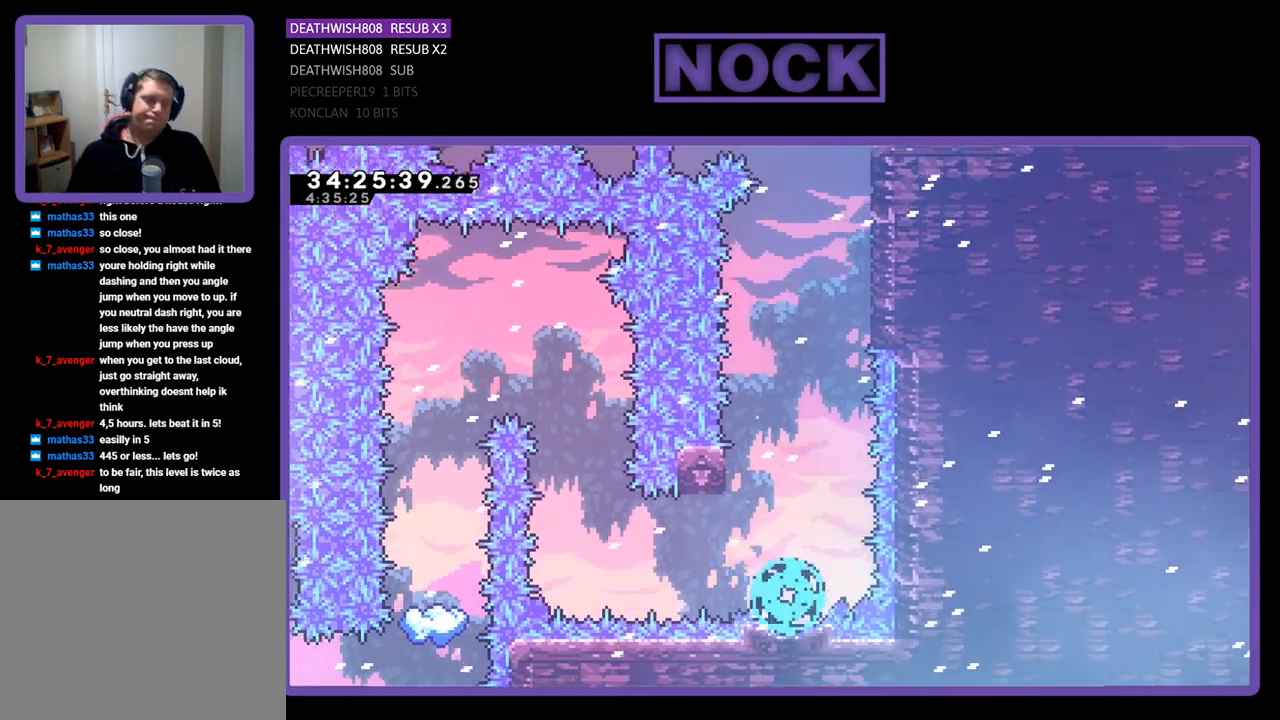
{"buttons": [], "events": []}
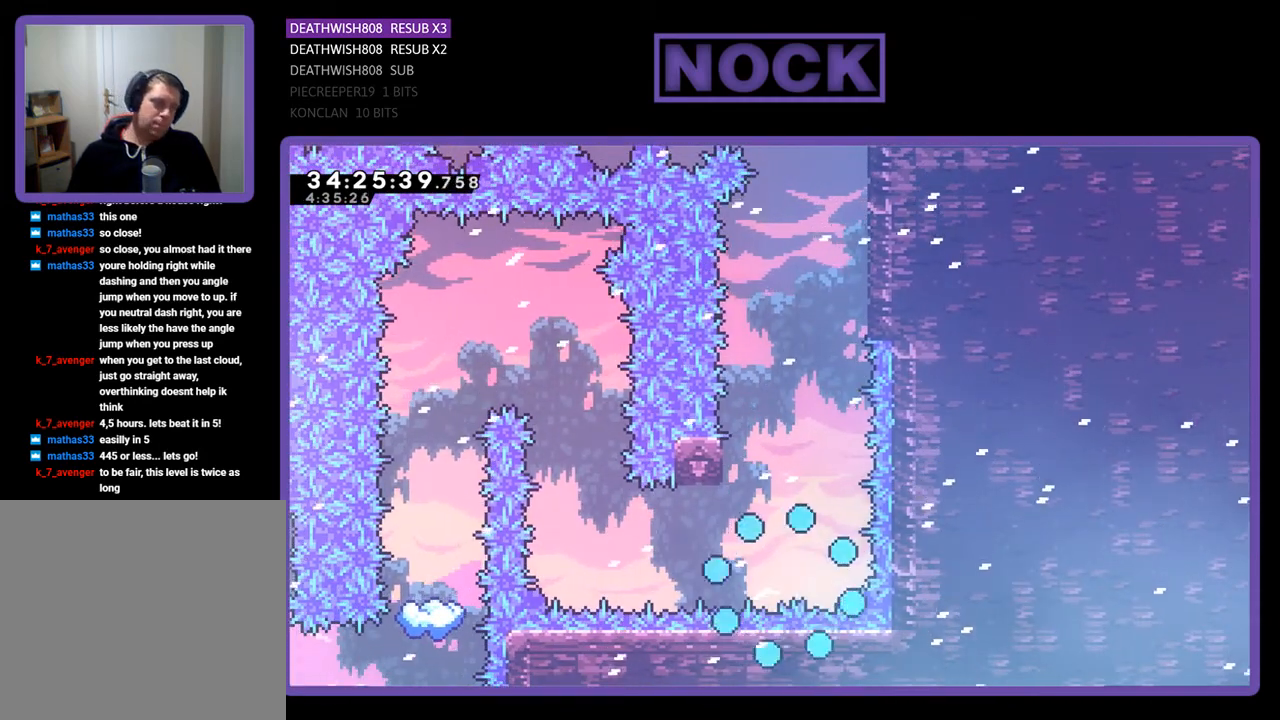
{"buttons": [], "events": []}
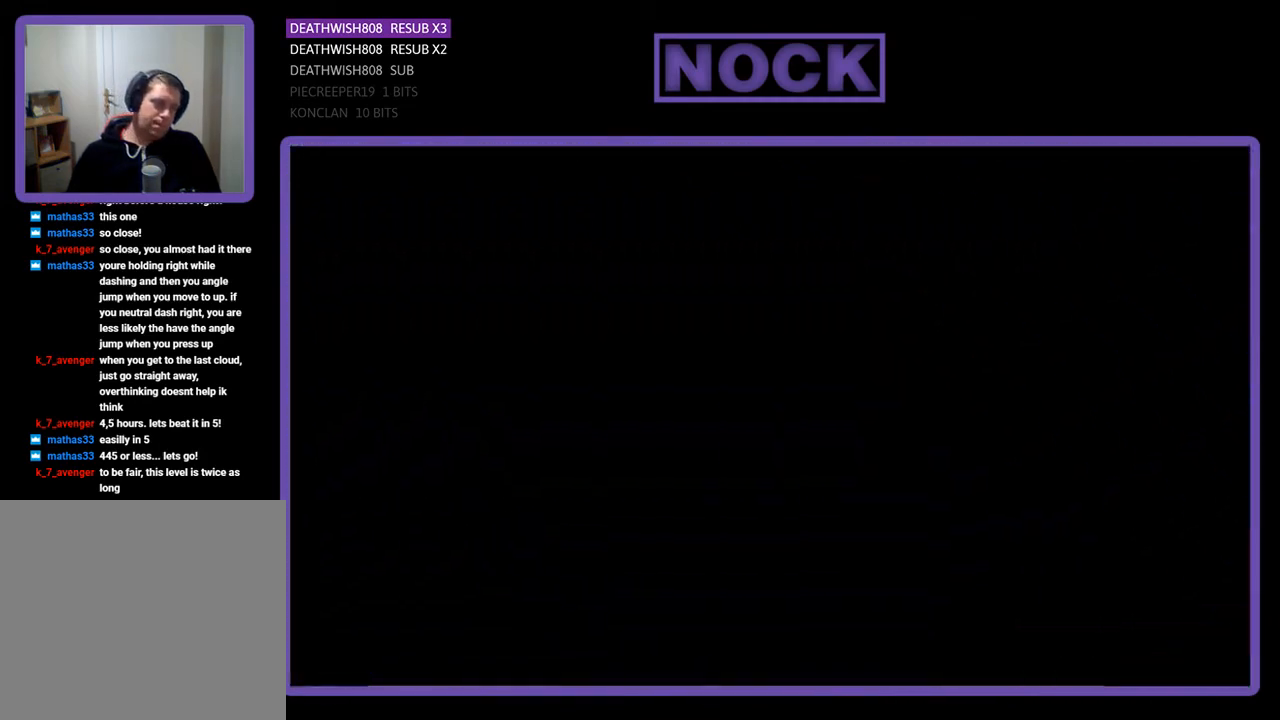
{"buttons": ["R2"], "events": [[333, "R2", "down"]]}
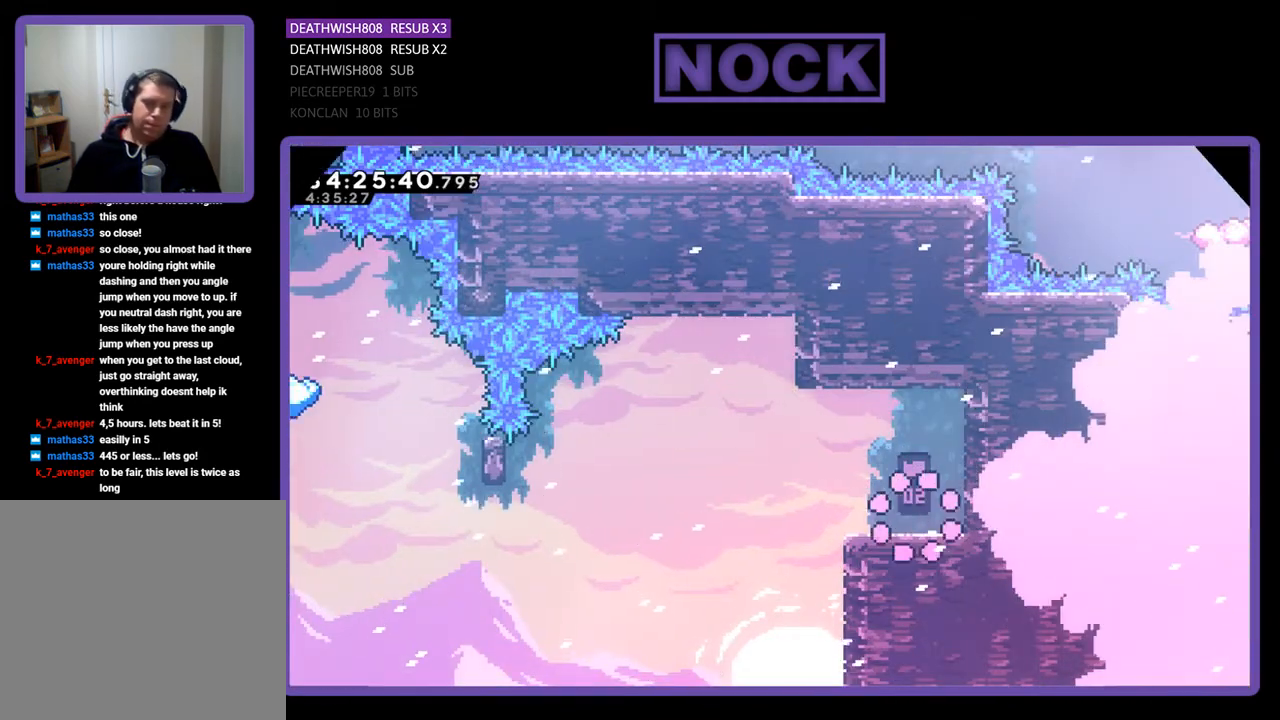
{"buttons": ["CROSS", "R2", "DPAD_LEFT"], "events": [[133, "DPAD_LEFT", "down"], [433, "CROSS", "down"]]}
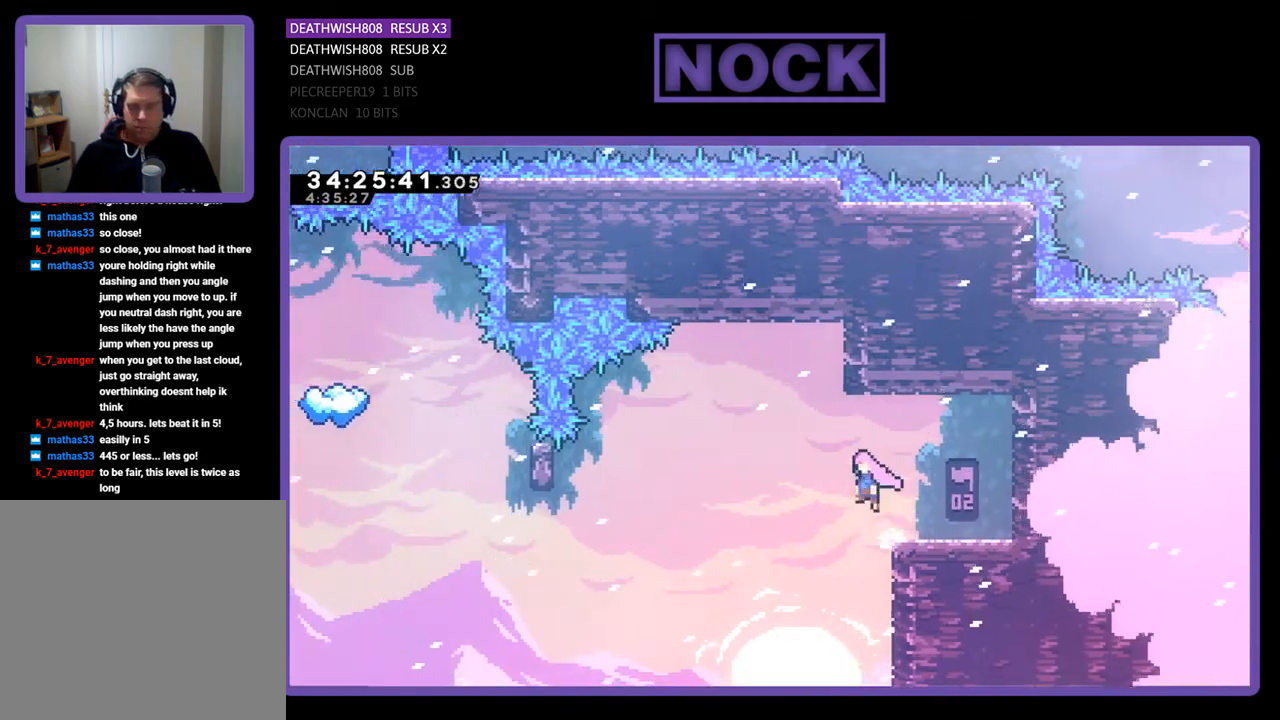
{"buttons": ["R2", "DPAD_LEFT"], "events": [[333, "CROSS", "up"]]}
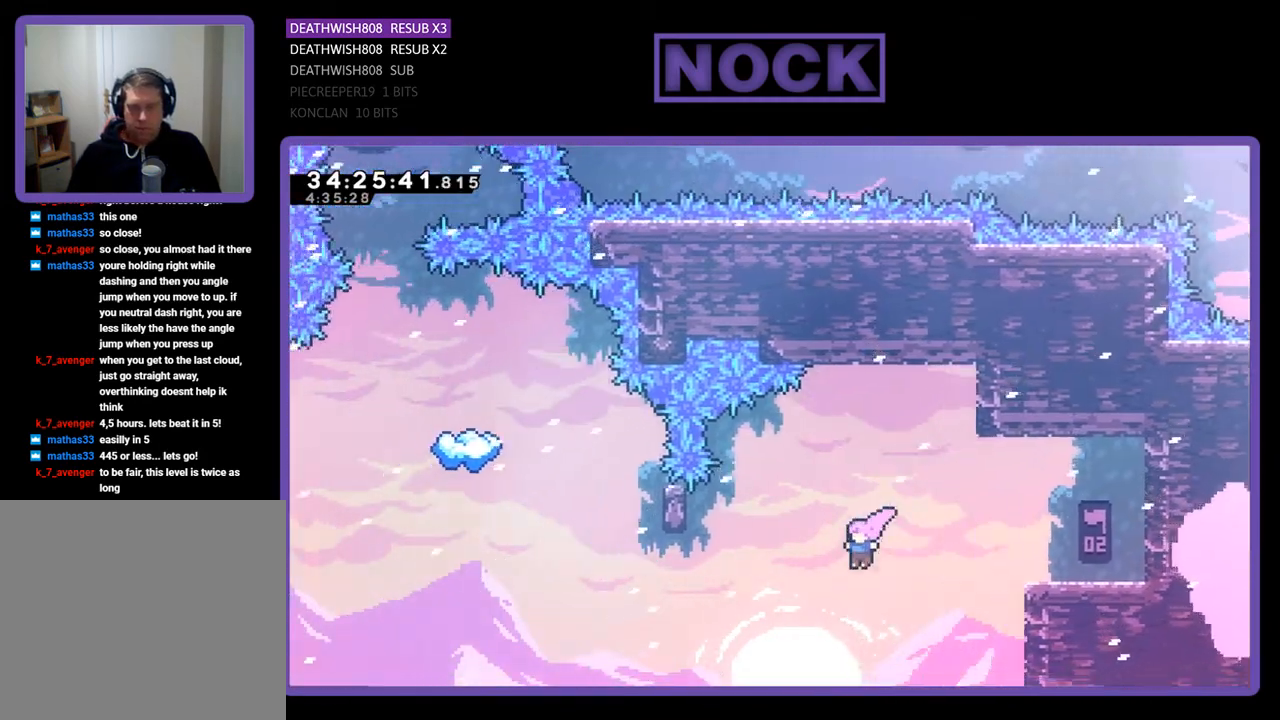
{"buttons": ["R2"], "events": [[133, "CIRCLE", "down"], [400, "CIRCLE", "up"], [433, "DPAD_LEFT", "up"]]}
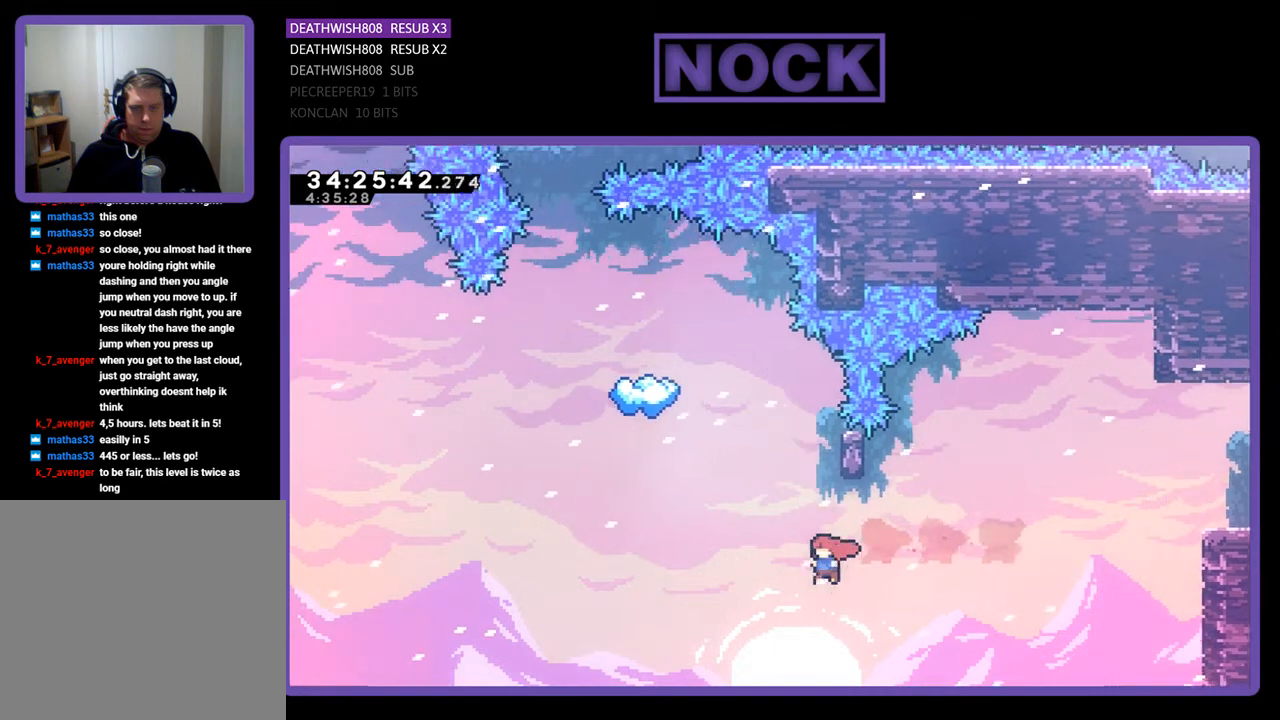
{"buttons": ["R2"], "events": [[33, "DPAD_UP", "down"], [67, "CIRCLE", "down"], [267, "CIRCLE", "up"], [300, "DPAD_RIGHT", "down"], [300, "DPAD_UP", "up"], [467, "DPAD_RIGHT", "up"]]}
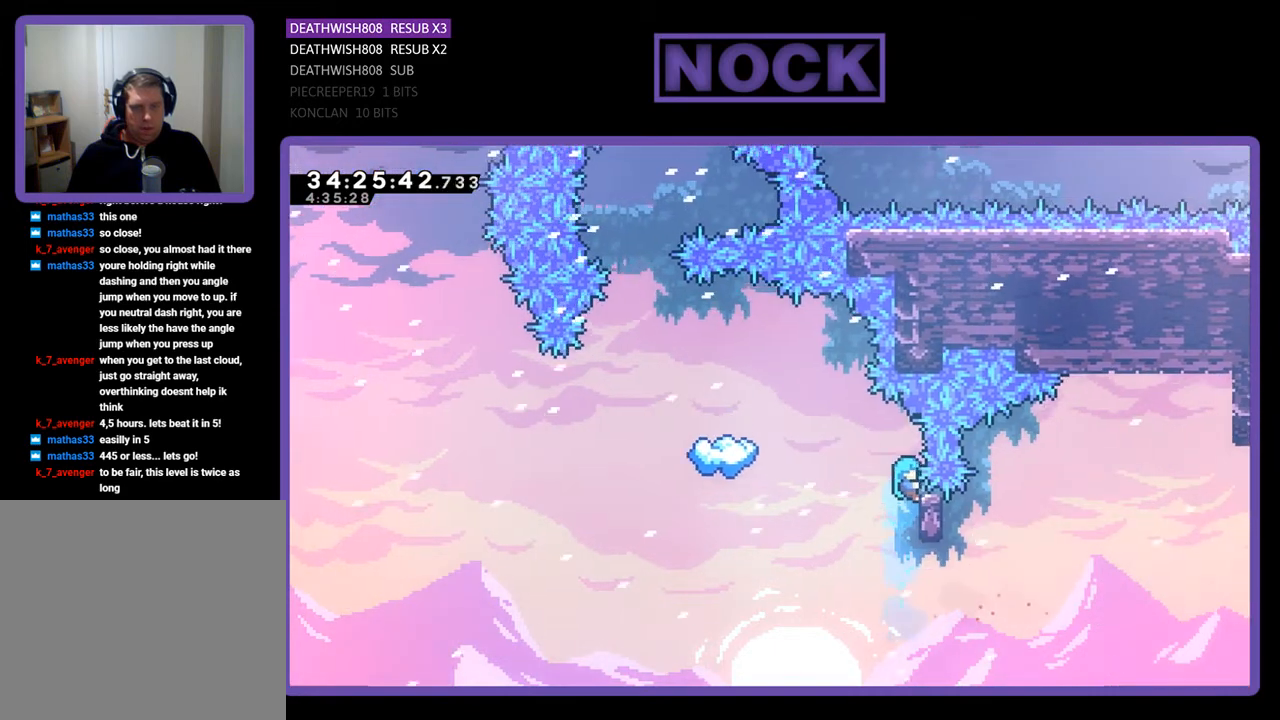
{"buttons": ["CROSS", "R2", "DPAD_LEFT"], "events": [[267, "DPAD_LEFT", "down"], [500, "CROSS", "down"]]}
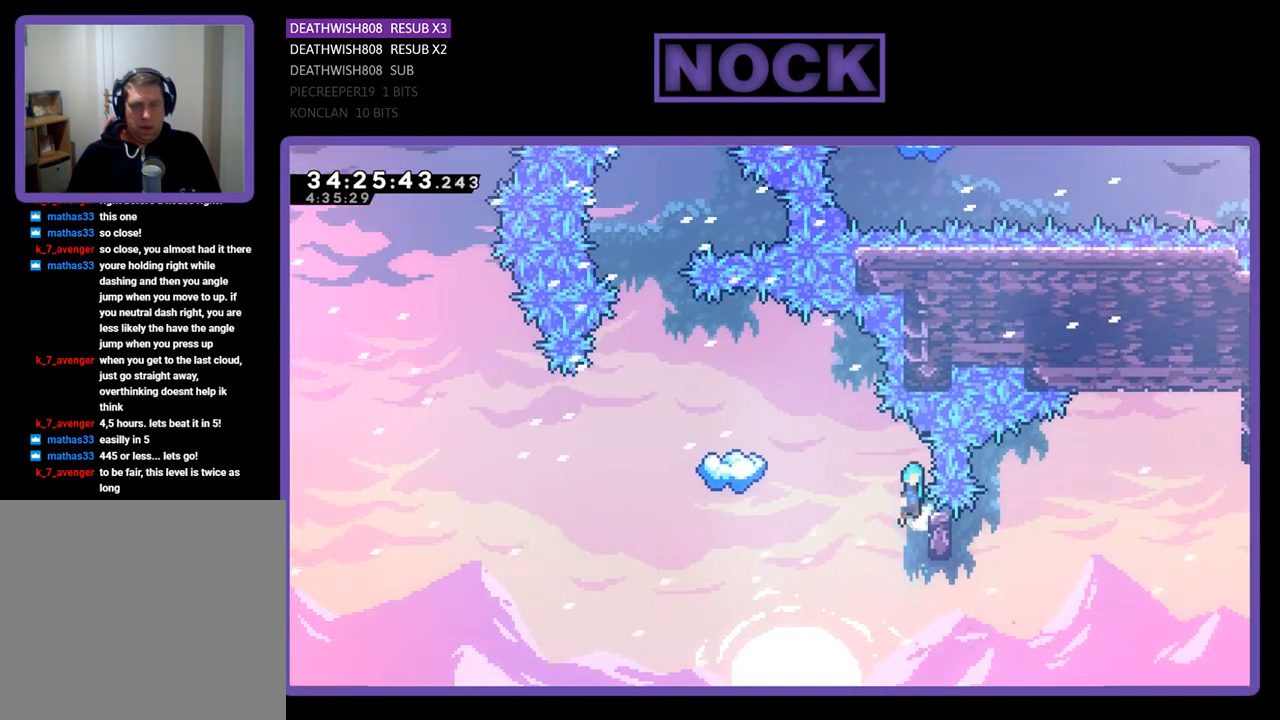
{"buttons": ["CROSS", "R2", "DPAD_LEFT"], "events": []}
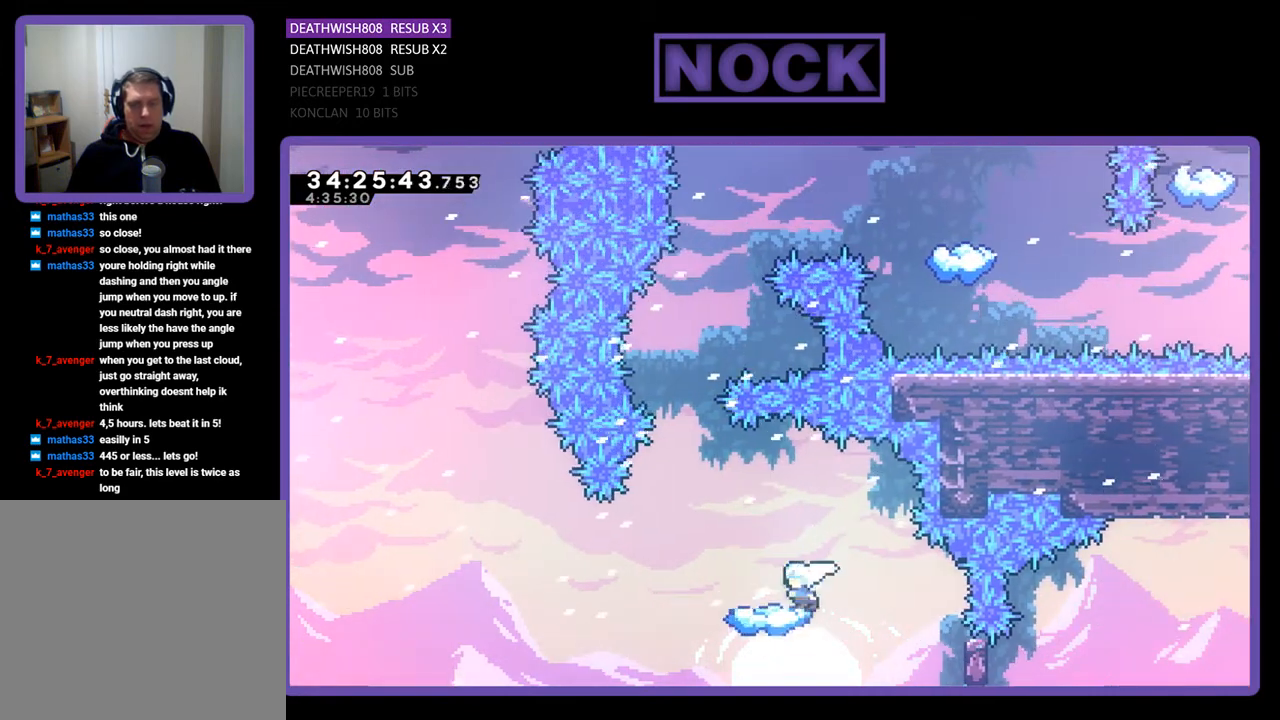
{"buttons": ["CROSS", "R2", "DPAD_UP"], "events": [[200, "CROSS", "up"], [233, "DPAD_UP", "down"], [267, "DPAD_LEFT", "up"], [333, "CROSS", "down"]]}
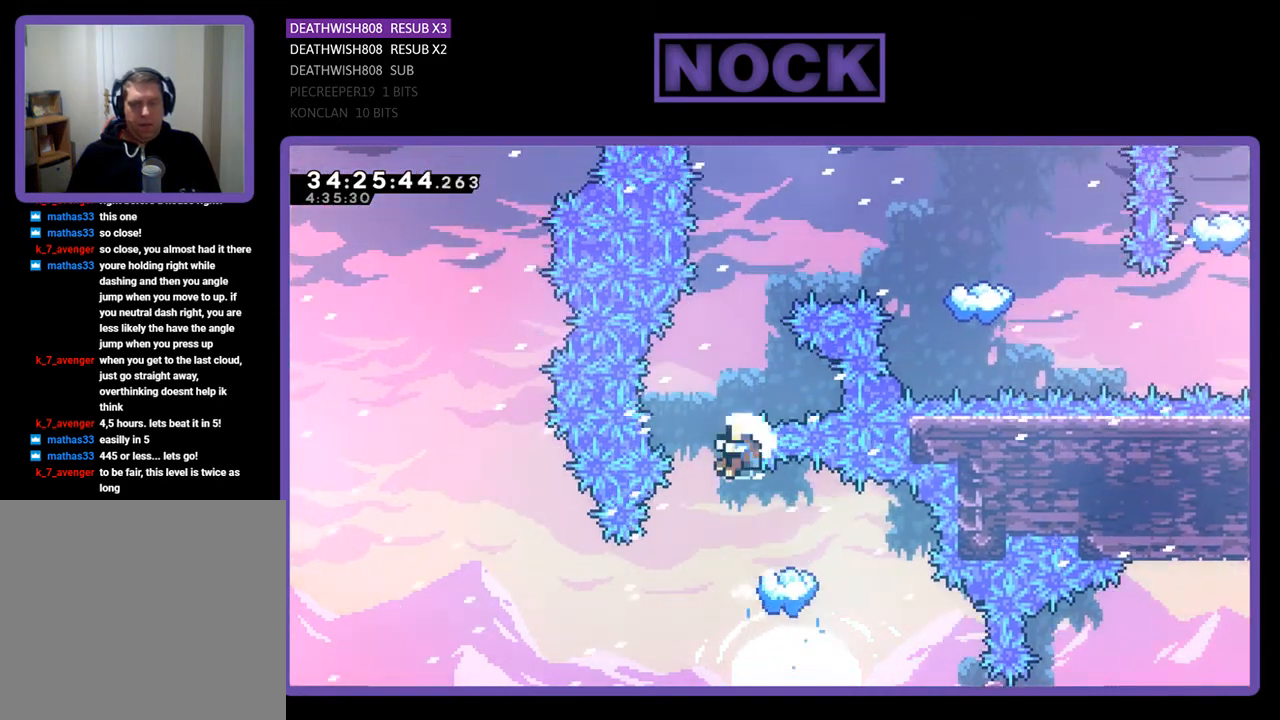
{"buttons": [], "events": [[167, "DPAD_UP", "up"], [267, "CROSS", "up"], [400, "R2", "up"]]}
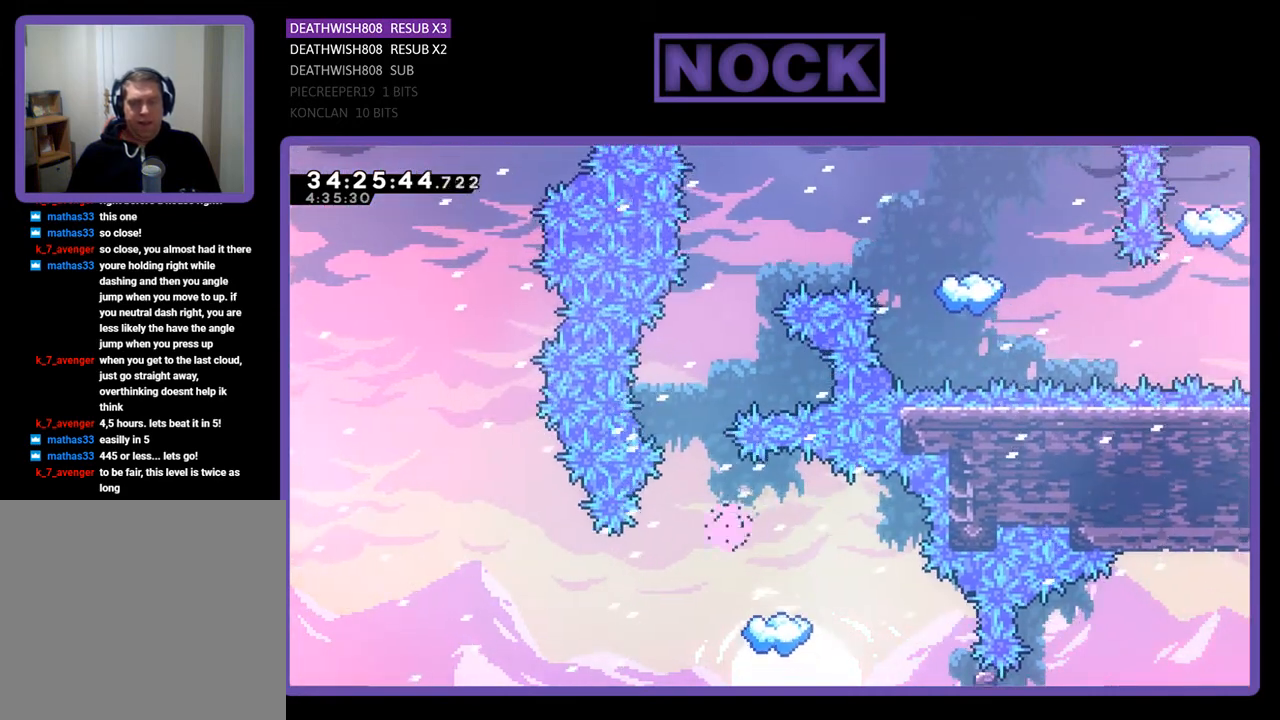
{"buttons": [], "events": []}
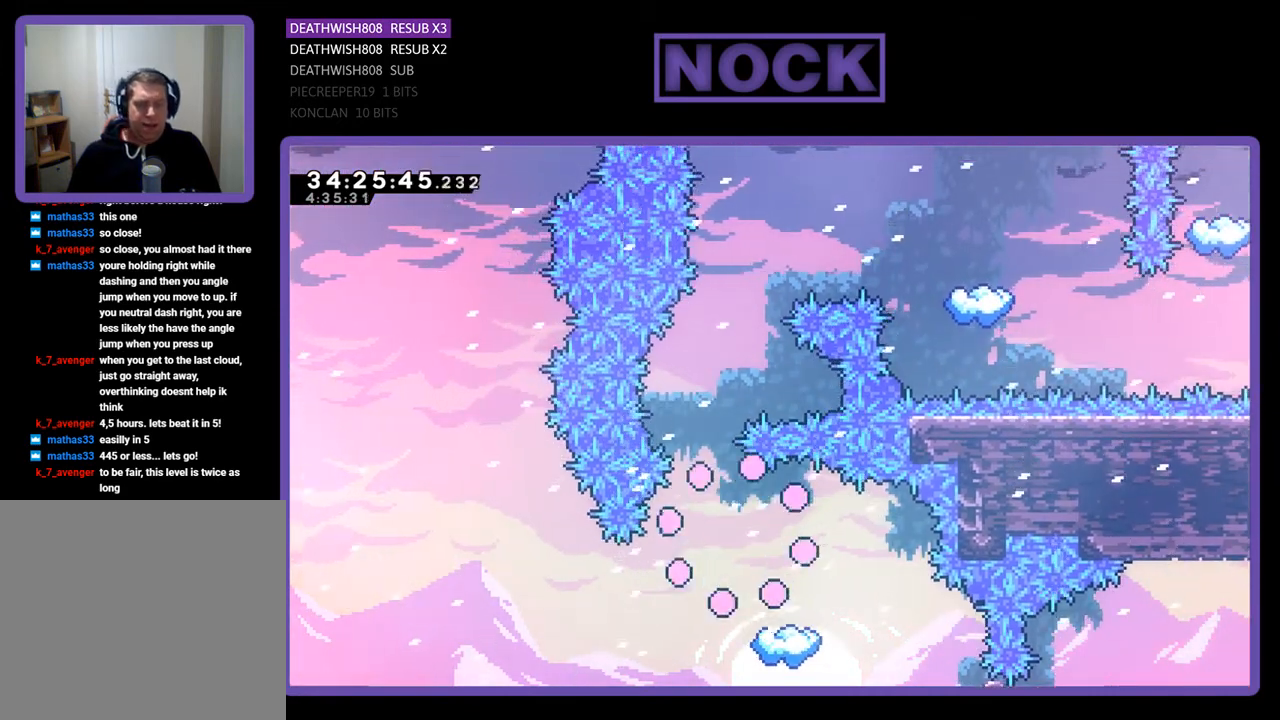
{"buttons": [], "events": []}
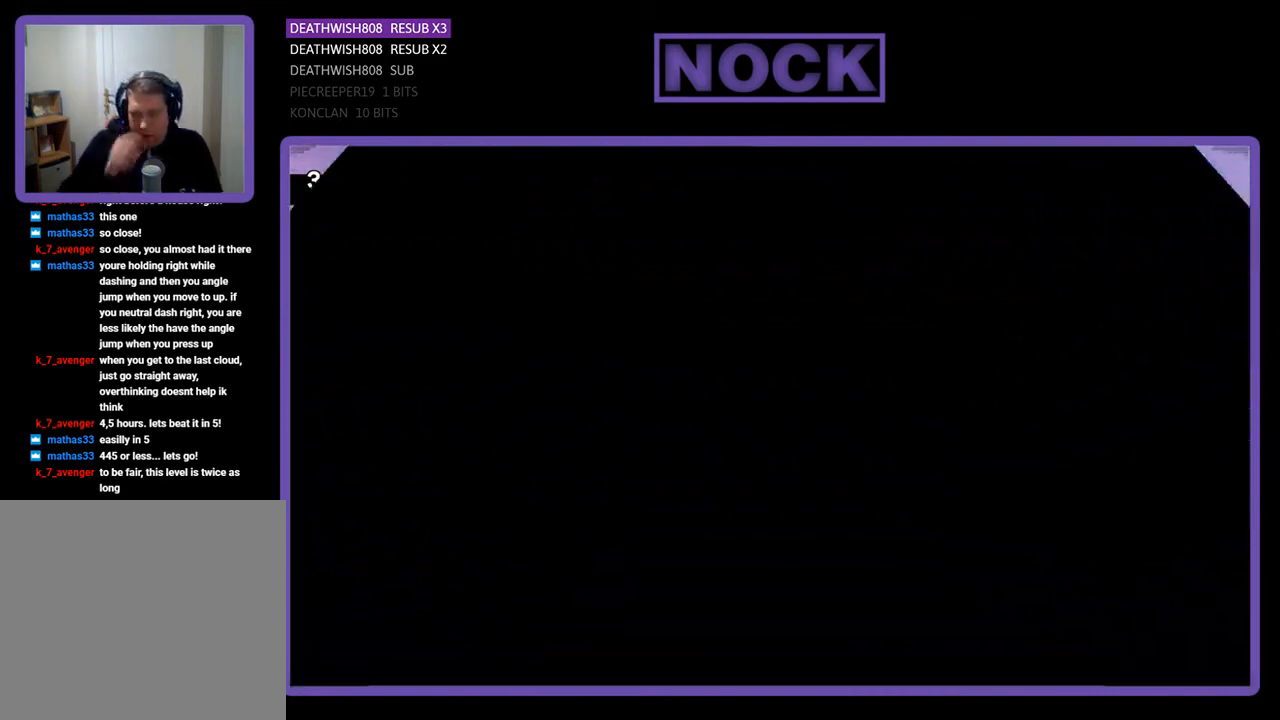
{"buttons": ["R2", "DPAD_LEFT"], "events": [[500, "DPAD_LEFT", "down"], [500, "R2", "down"]]}
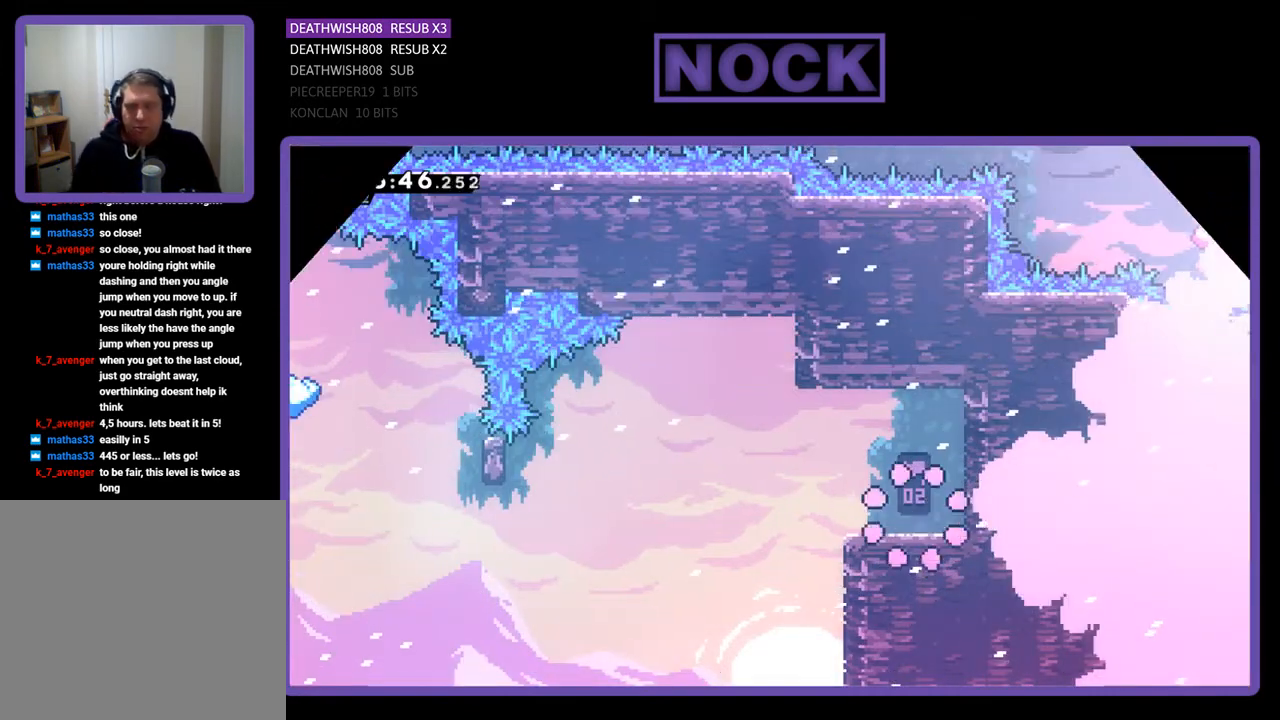
{"buttons": ["CROSS", "R2", "DPAD_LEFT"], "events": [[467, "CROSS", "down"]]}
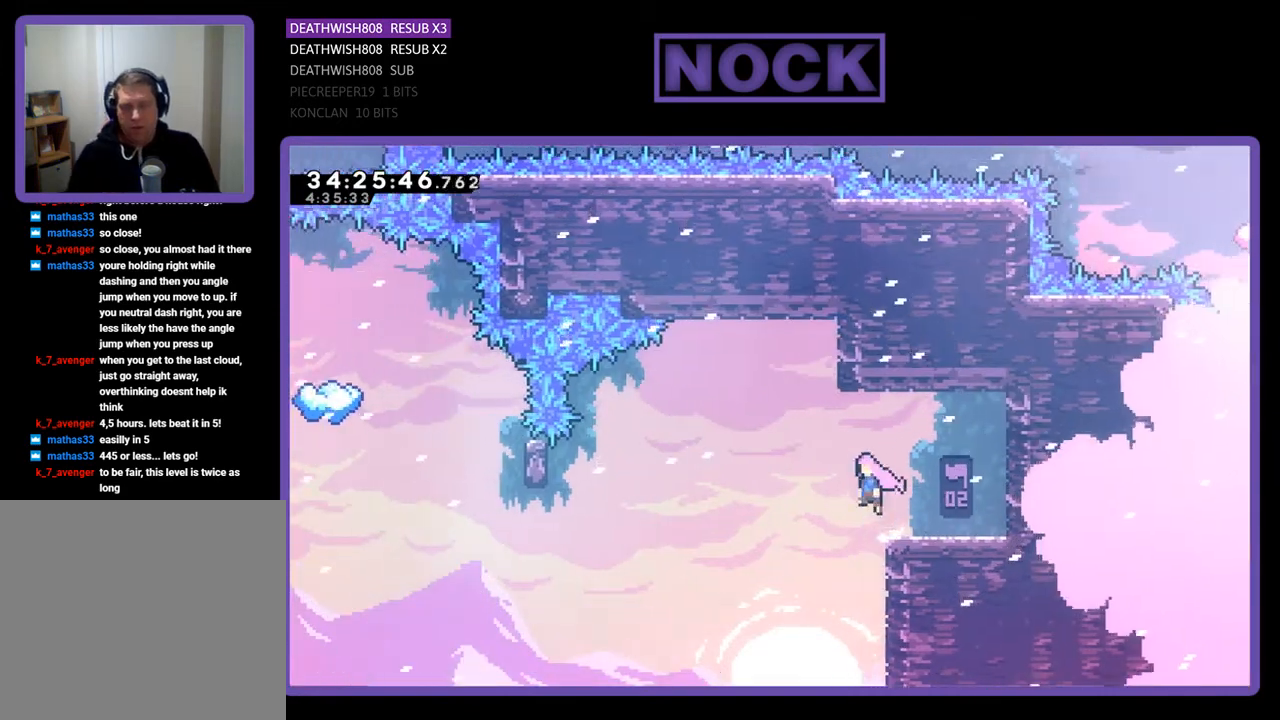
{"buttons": ["R2", "DPAD_LEFT"], "events": [[367, "CROSS", "up"]]}